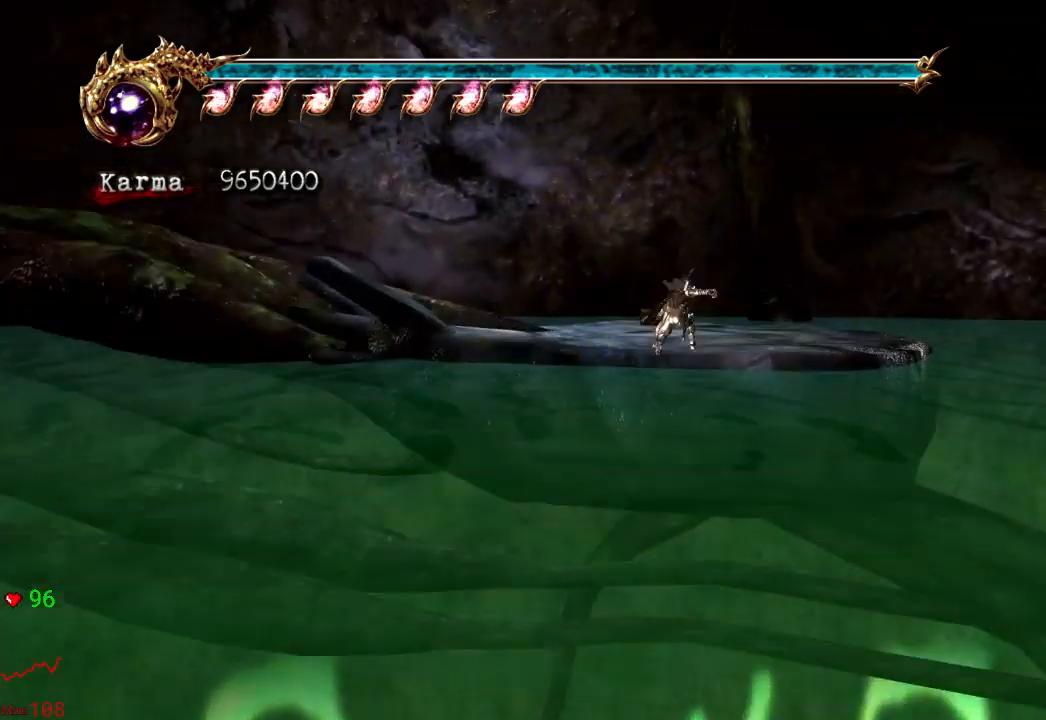
Gameplay with a controller (Xbox layout); each line is a JSON object with the inputs held at the frame after it (dt_ms = milliseconds from this image to that frame). "events" lists button and stick changes between this image and that frame as [ms after this image, input, new state], when the widget could be followed in between. Not read: L3 R3.
{"dt_ms": 500, "buttons": [], "left_stick": "left", "right_stick": "center", "events": [[67, "A", "up"], [167, "A", "down"], [267, "A", "up"], [317, "left_stick", "left"]]}
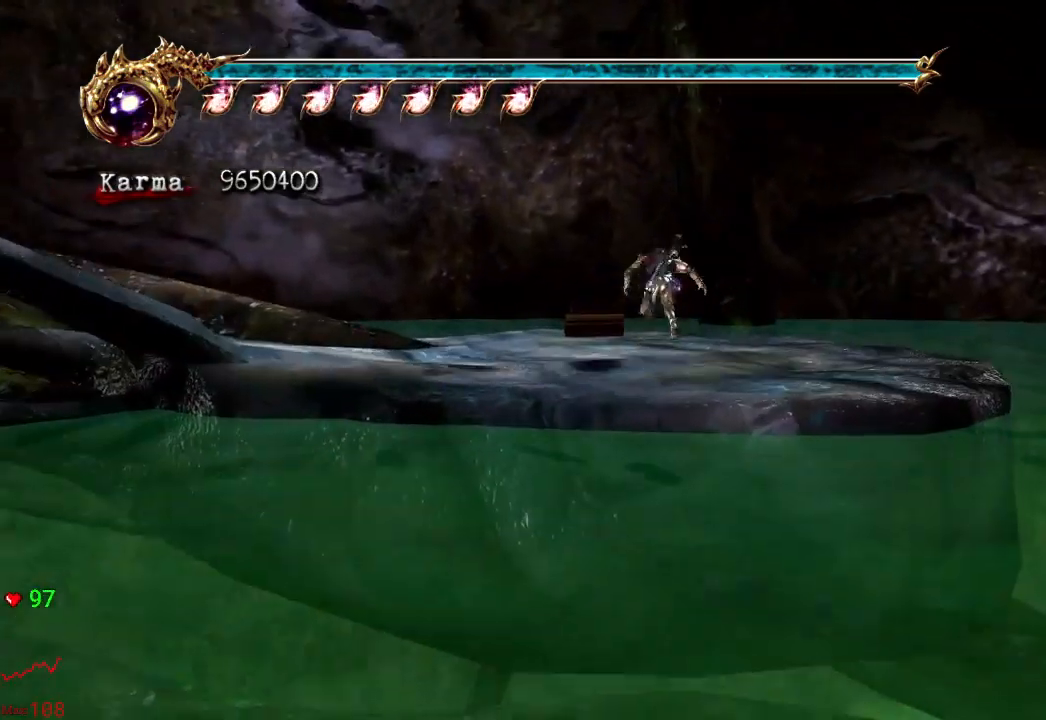
{"dt_ms": 1000, "buttons": [], "left_stick": "up-left", "right_stick": "center"}
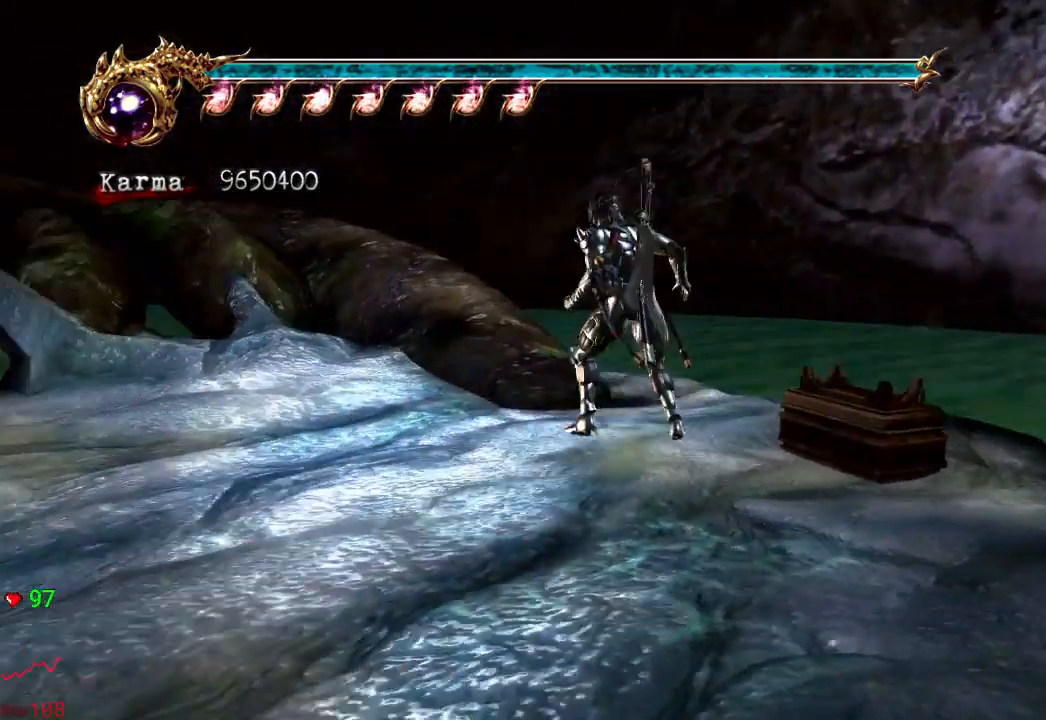
{"dt_ms": 500, "buttons": [], "left_stick": "up", "right_stick": "center", "events": [[183, "L2", "down"], [200, "left_stick", "up"], [300, "A", "down"], [433, "A", "up"], [433, "L2", "up"]]}
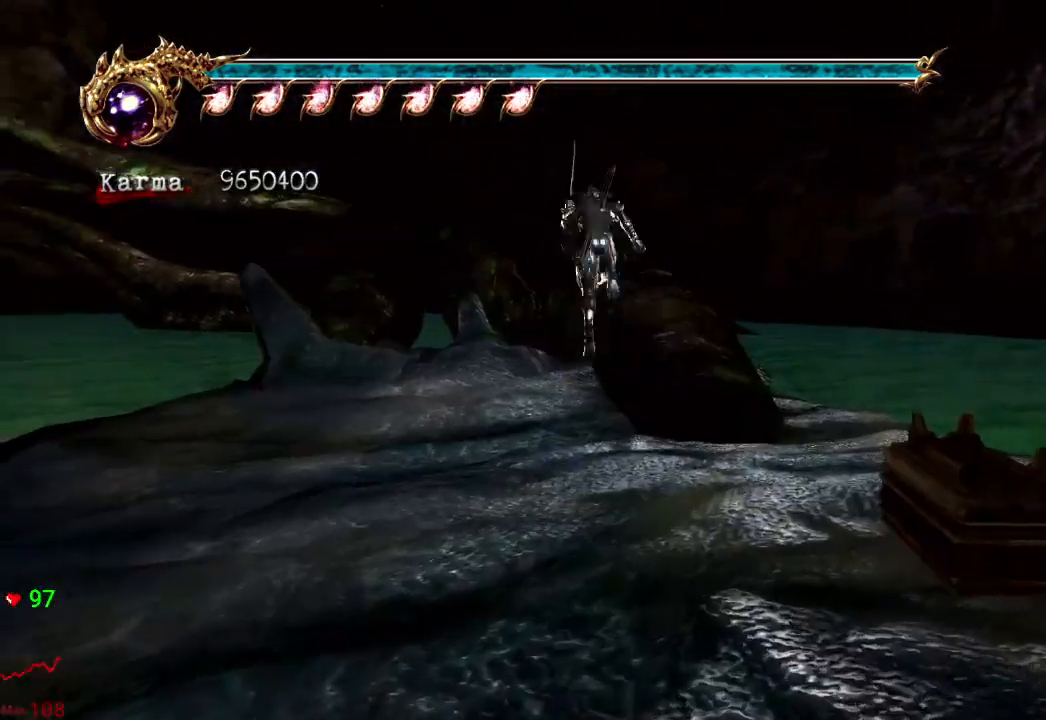
{"dt_ms": 500, "buttons": ["L2"], "left_stick": "up", "right_stick": "center", "events": [[117, "right_stick", "down-right"], [250, "right_stick", "center"], [317, "DPAD_LEFT", "down"], [383, "DPAD_LEFT", "up"], [400, "L2", "down"]]}
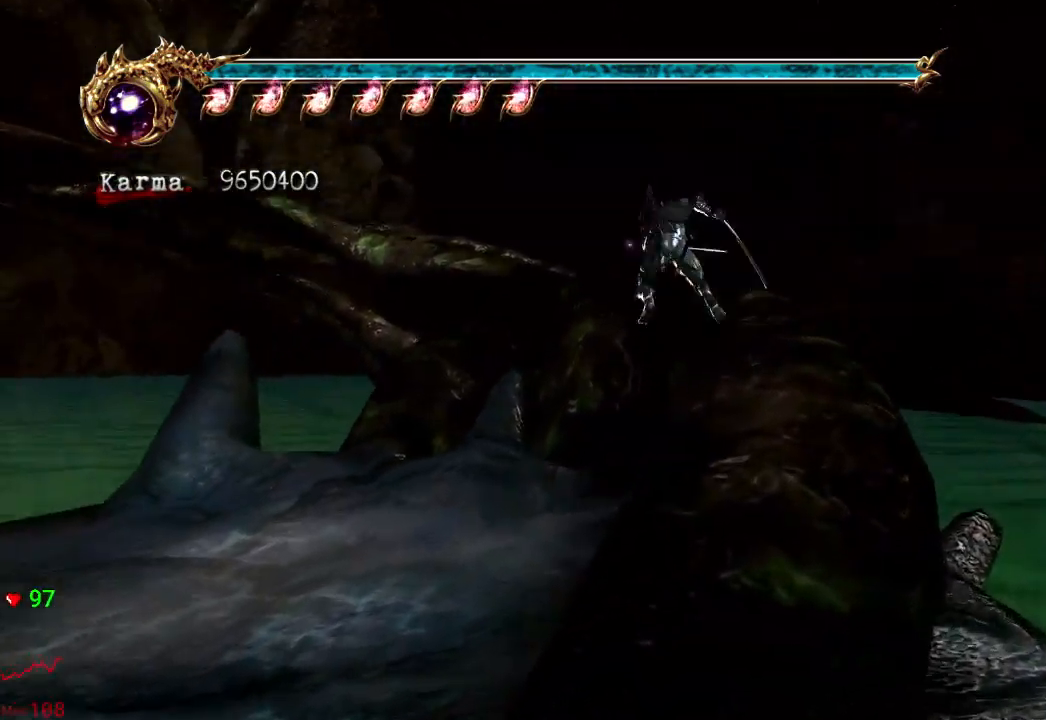
{"dt_ms": 500, "buttons": [], "left_stick": "up-left", "right_stick": "center", "events": [[17, "A", "down"], [150, "left_stick", "up-left"], [183, "A", "up"], [233, "L2", "up"], [267, "left_stick", "center"], [400, "left_stick", "up-left"]]}
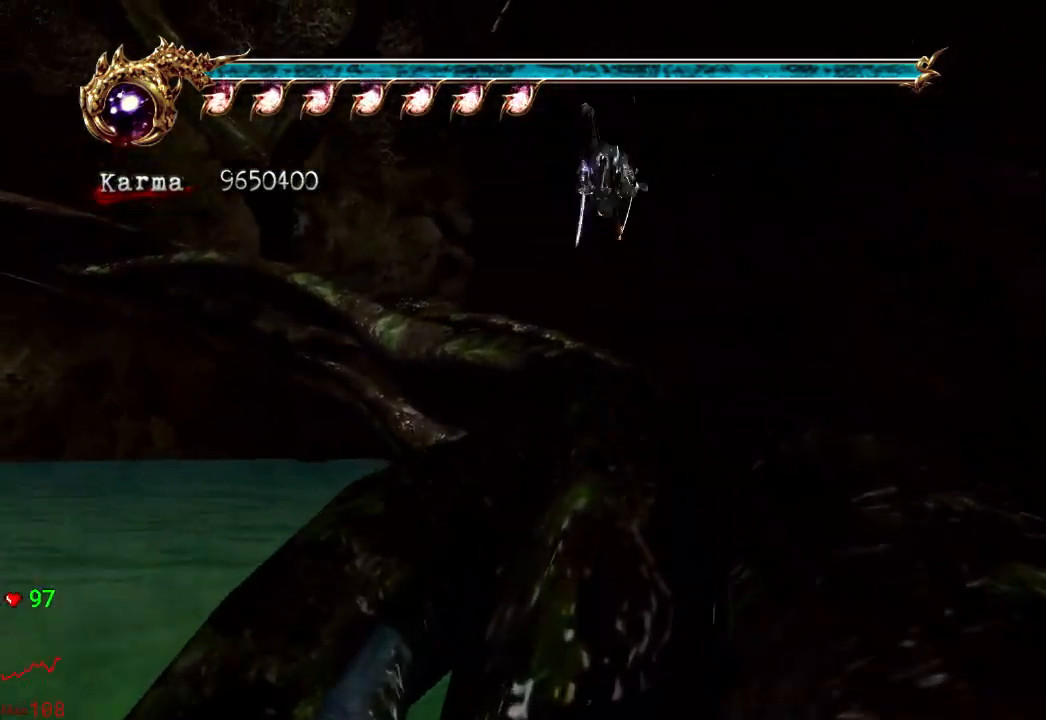
{"dt_ms": 500, "buttons": [], "left_stick": "up-left", "right_stick": "center", "events": [[183, "L2", "down"], [300, "A", "down"], [450, "A", "up"], [450, "L2", "up"]]}
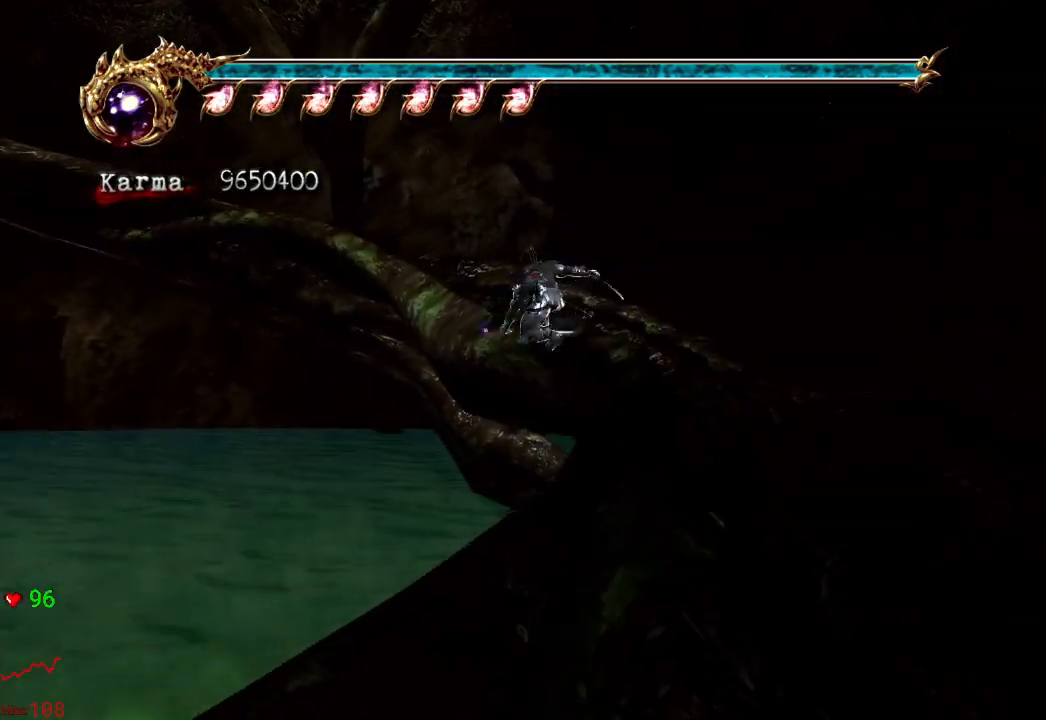
{"dt_ms": 500, "buttons": ["L2"], "left_stick": "up", "right_stick": "center", "events": [[17, "left_stick", "up"], [450, "L2", "down"]]}
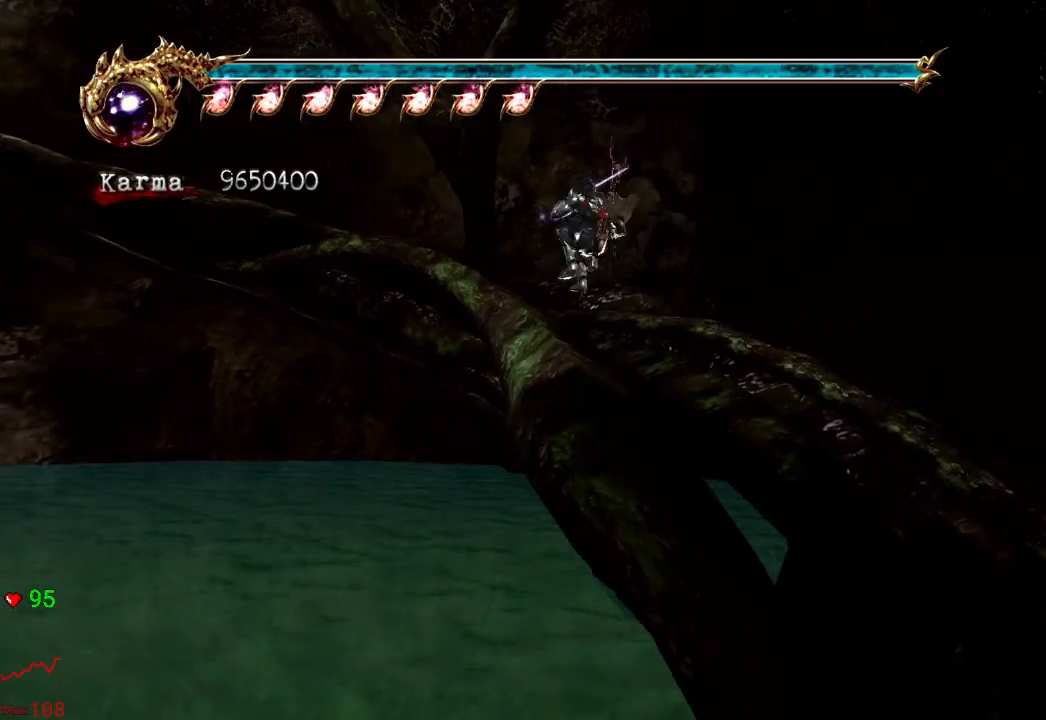
{"dt_ms": 500, "buttons": [], "left_stick": "up-left", "right_stick": "center", "events": [[50, "left_stick", "up-left"], [117, "A", "down"], [267, "A", "up"], [317, "L2", "up"]]}
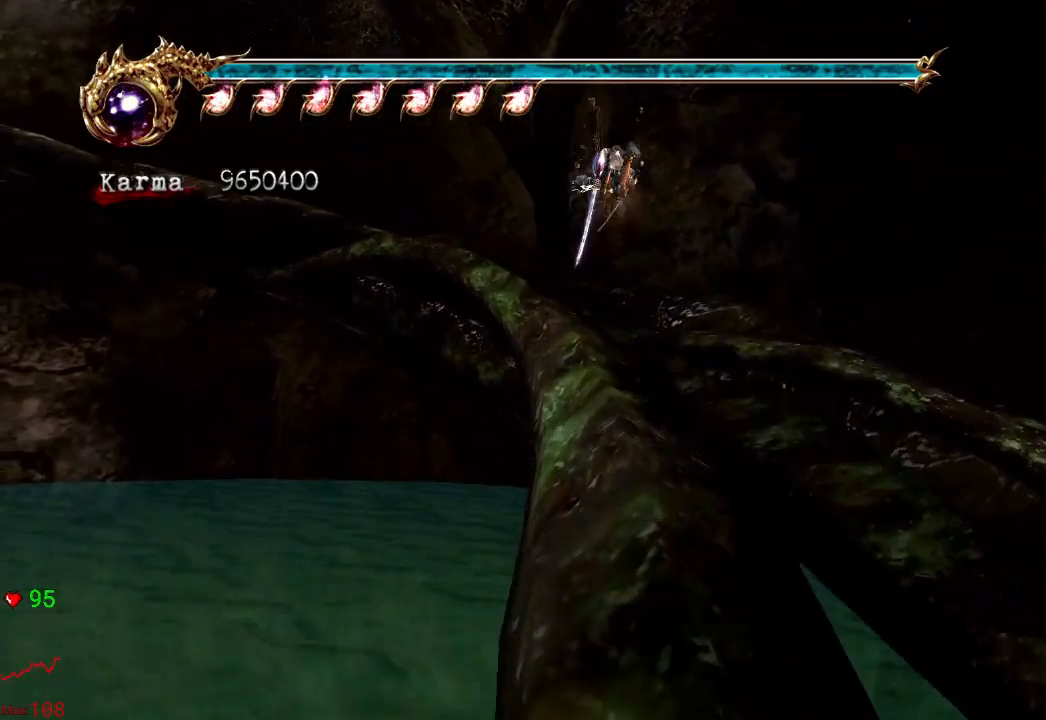
{"dt_ms": 500, "buttons": ["A", "L2"], "left_stick": "up-left", "right_stick": "center", "events": [[250, "L2", "down"], [417, "A", "down"]]}
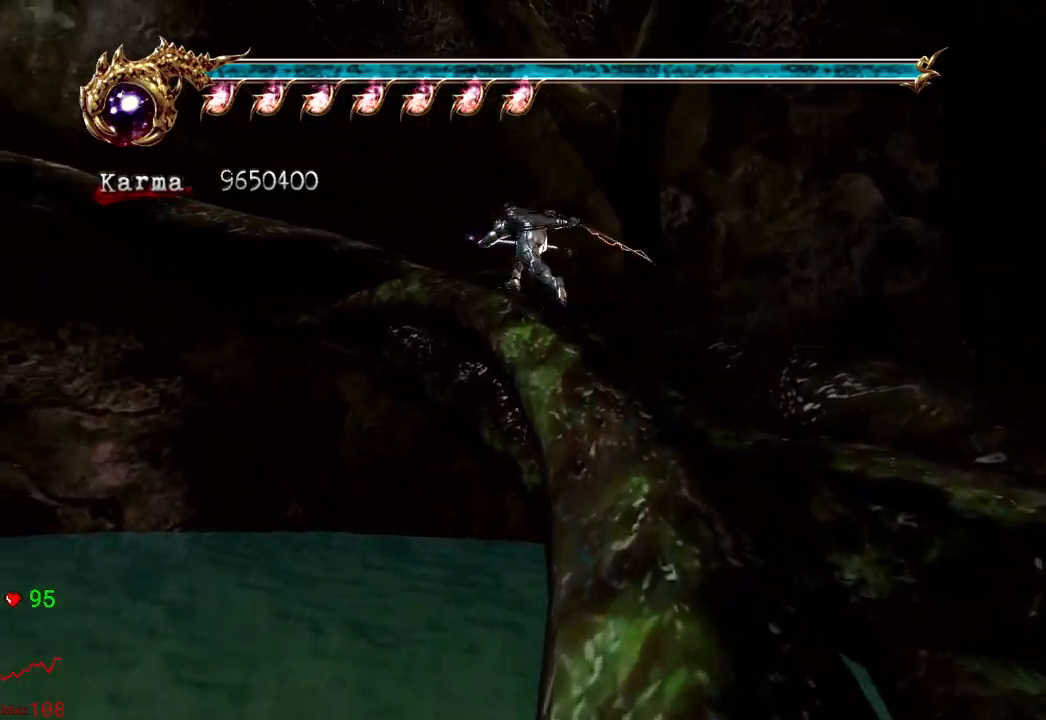
{"dt_ms": 500, "buttons": [], "left_stick": "up-left", "right_stick": "center", "events": [[50, "A", "up"], [83, "L2", "up"]]}
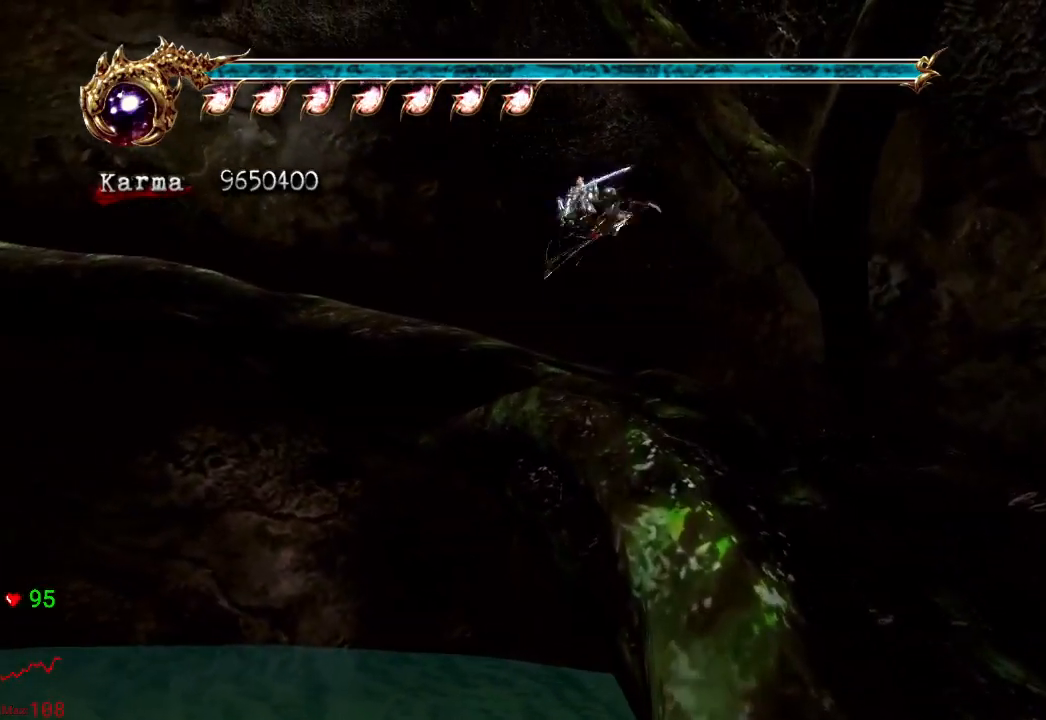
{"dt_ms": 500, "buttons": [], "left_stick": "up-left", "right_stick": "center", "events": [[50, "L2", "down"], [250, "A", "down"], [417, "A", "up"], [417, "L2", "up"]]}
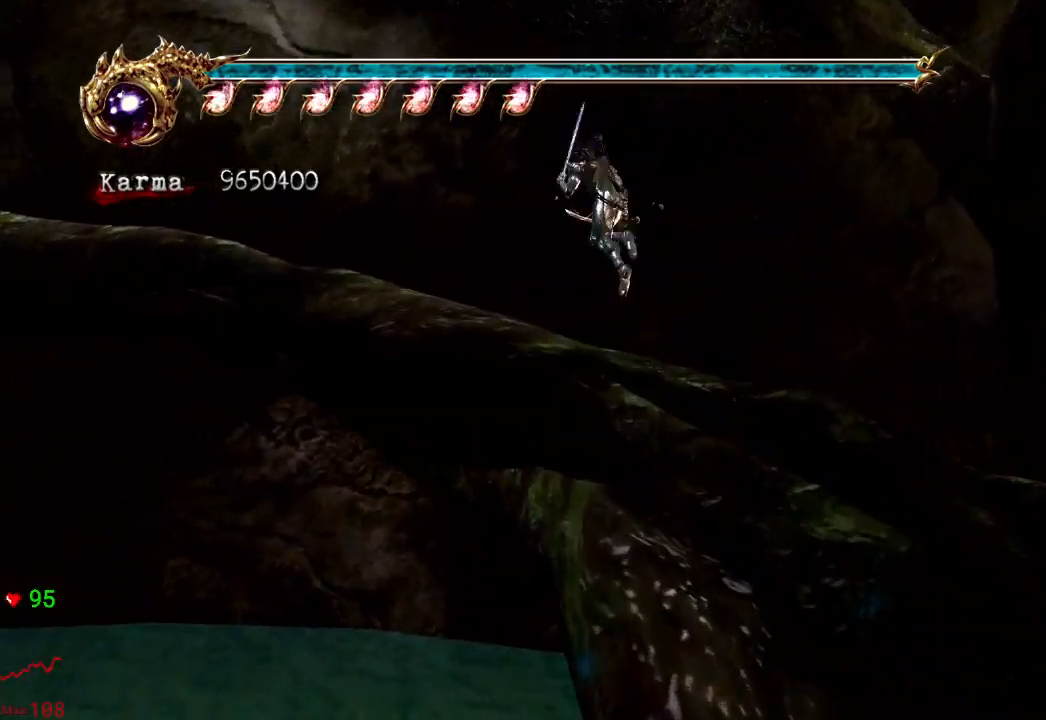
{"dt_ms": 500, "buttons": [], "left_stick": "up-left", "right_stick": "center", "events": []}
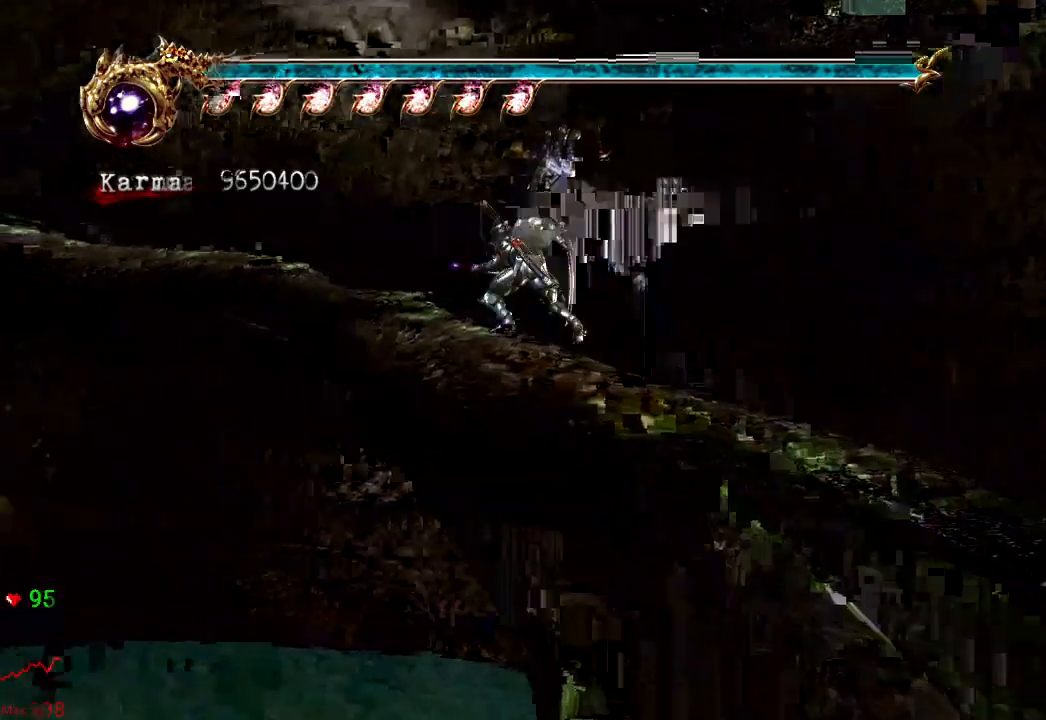
{"dt_ms": 500, "buttons": [], "left_stick": "up-left", "right_stick": "center", "events": [[33, "A", "down"], [83, "left_stick", "up"], [200, "A", "up"], [417, "left_stick", "up-left"]]}
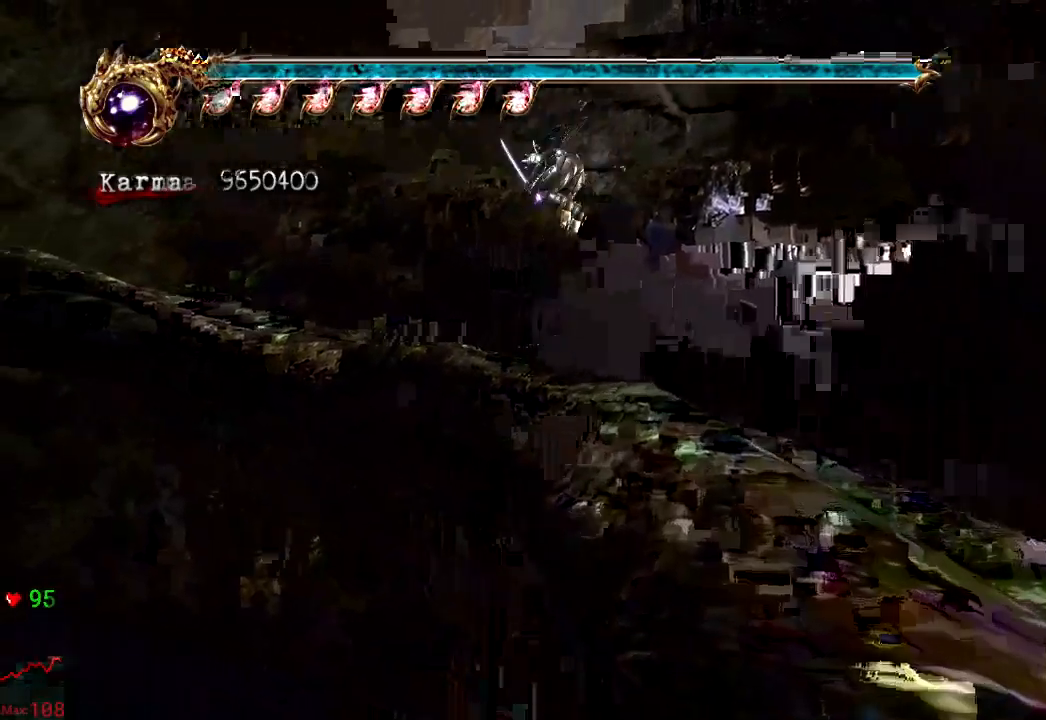
{"dt_ms": 500, "buttons": [], "left_stick": "up-left", "right_stick": "center", "events": [[150, "L2", "down"], [317, "A", "down"], [450, "A", "up"], [483, "L2", "up"]]}
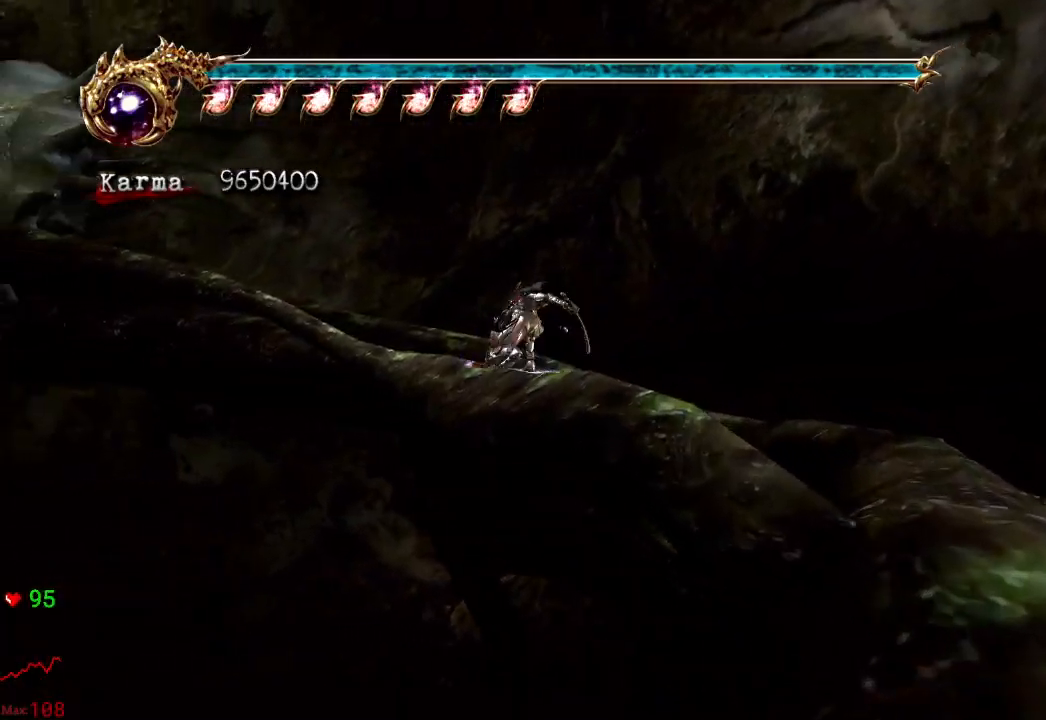
{"dt_ms": 500, "buttons": ["L2"], "left_stick": "up-left", "right_stick": "center", "events": [[467, "L2", "down"]]}
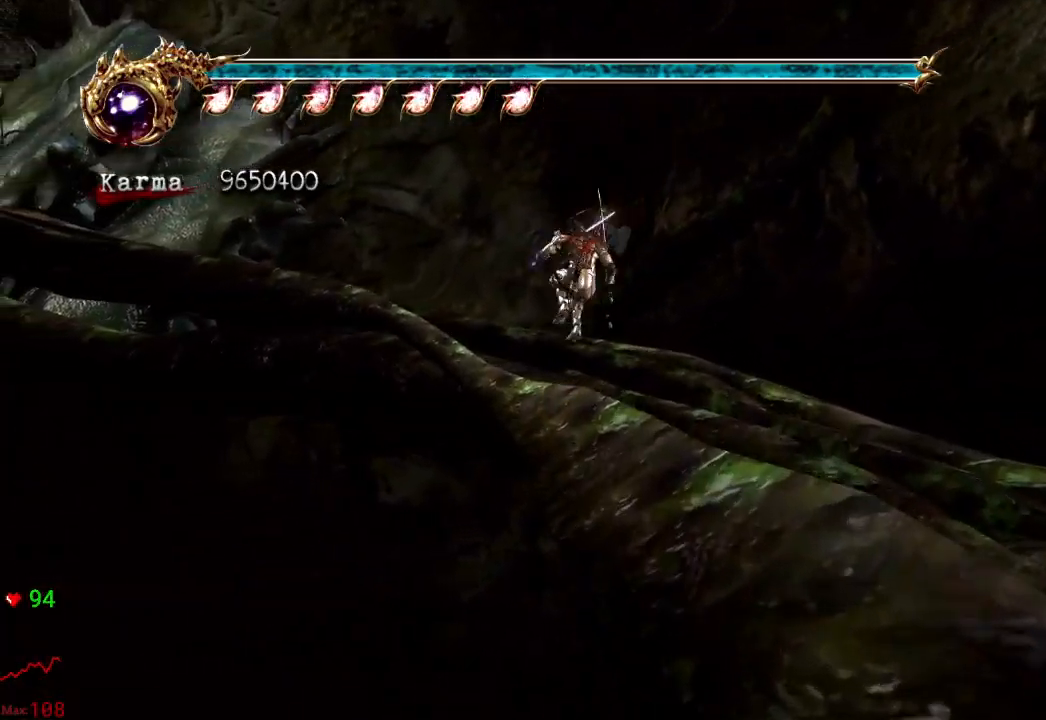
{"dt_ms": 500, "buttons": [], "left_stick": "up-left", "right_stick": "center", "events": [[117, "A", "down"], [233, "A", "up"], [333, "L2", "up"]]}
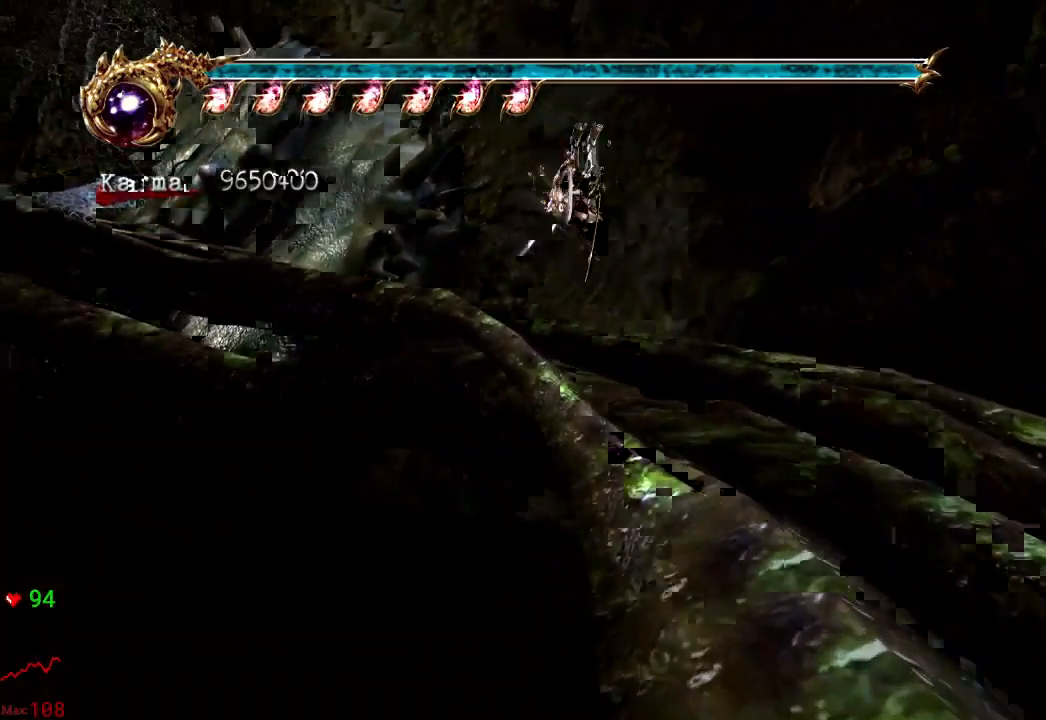
{"dt_ms": 500, "buttons": ["A", "L2"], "left_stick": "up-left", "right_stick": "center", "events": [[250, "L2", "down"], [417, "A", "down"]]}
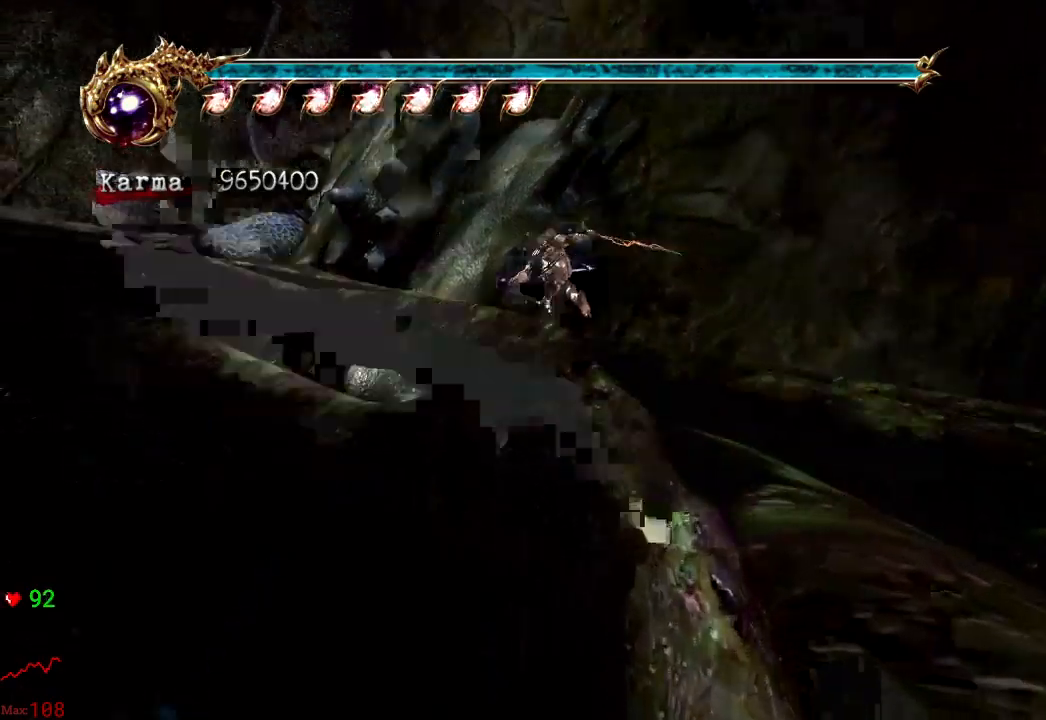
{"dt_ms": 500, "buttons": [], "left_stick": "up-left", "right_stick": "center", "events": [[50, "A", "up"], [100, "L2", "up"]]}
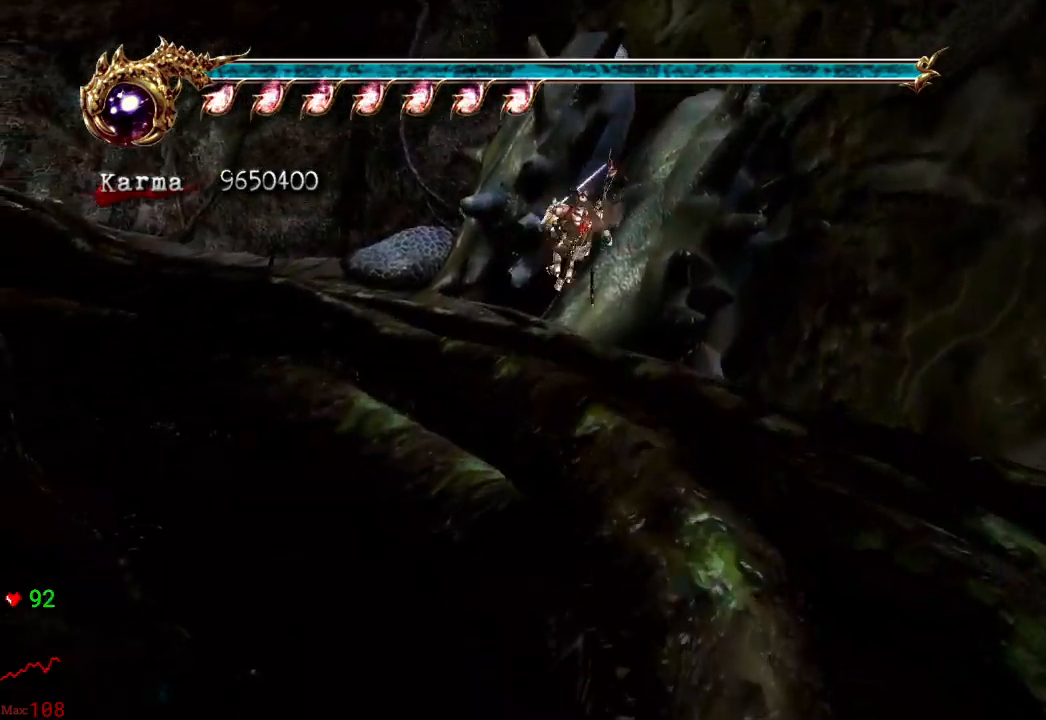
{"dt_ms": 500, "buttons": [], "left_stick": "up", "right_stick": "center", "events": [[33, "L2", "down"], [150, "A", "down"], [233, "left_stick", "up"], [283, "A", "up"], [283, "L2", "up"]]}
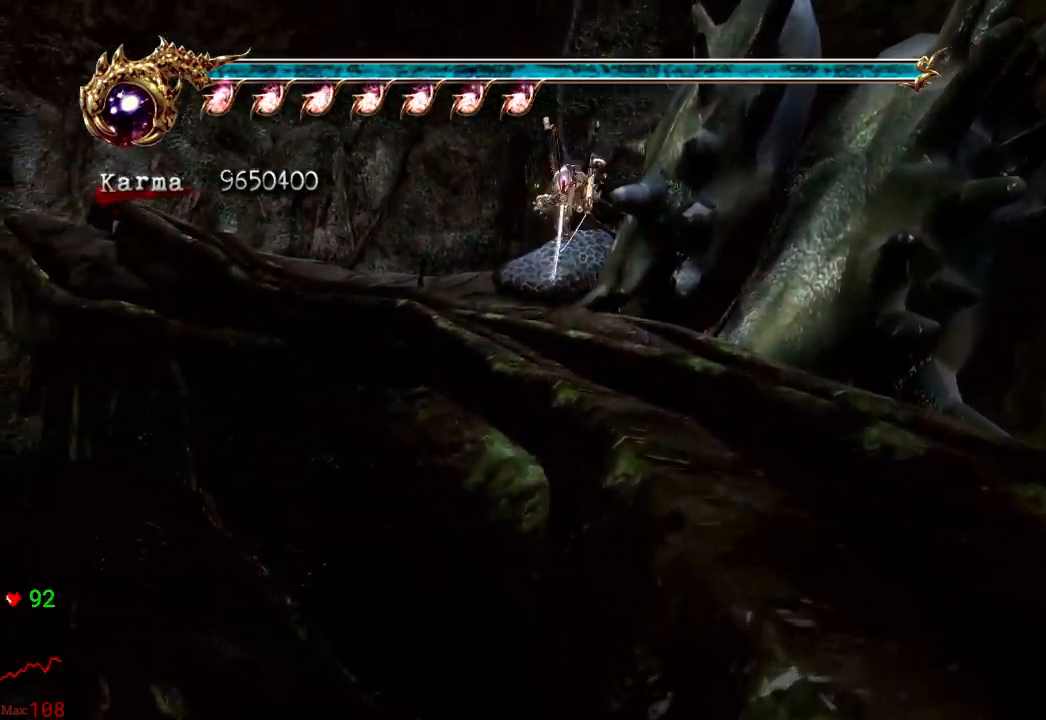
{"dt_ms": 500, "buttons": ["A", "L2"], "left_stick": "up", "right_stick": "center", "events": [[300, "L2", "down"], [450, "A", "down"]]}